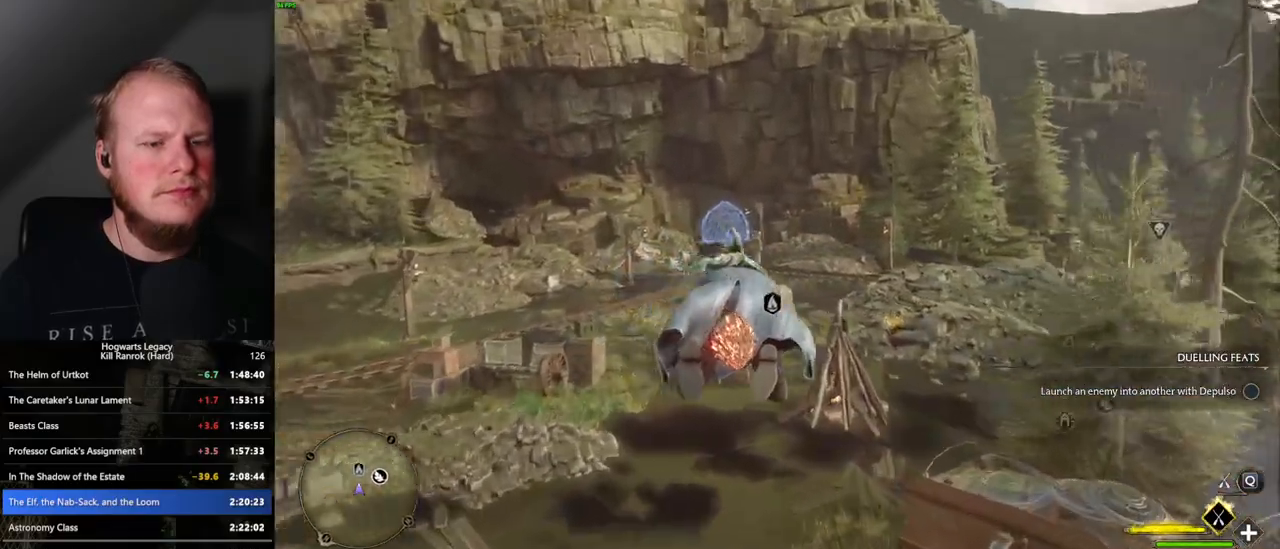
Gameplay with keyboard and mouse; each line is a JSON object with the keys and mouse buttons held at the frame after it. "events" lists presses ("down") and releases ("up") of ".", "/", "0", "1", "2", "3", "4", "5", "6", "7", "8", "9", "a", "alt_l", "alt_r", "b", "backslash", "backspace", "c", "caps_lock", "comma", "ctrl_l", "ctrl_r", "d", "e", "equals", "escape", "f", "f1", "f10", "f11", "f12", "f2", "f3", "f4", "f5", "f6", "f7", "f8", "f9", "g", "h", "i", "j", "k", "l", "lbracket", "m", "minus", "n", "o", "p", "q", "quote", "r", "rbracket", "return", "s", "semicolon", "shift_l", "shift_r", "space", "super_l", "super_r", "t", "tab", "tilde", "u", "v", "w", "x", "y", "z", "mouse_left", "mouse_wheel", "mouse_right", "mouse_mb4" and "mouse_mb5" between this image and that frame as [ms after this image, input, new state], when the widget could be followed in between. "mouse_left", "mouse_wheel", "mouse_right", "mouse_mb4", "mouse_mb5" = the "left", "wheel", "right", "mb4", "mb5" buttons of the "mouse" list. No other keys are recorded. "wheel" means that the mouse wheel is clicked or scrolled. Mouse movement is not recorded.
{"keys": ["w"], "mouse": ["left"], "events": [[250, "d", "down"], [383, "d", "up"]]}
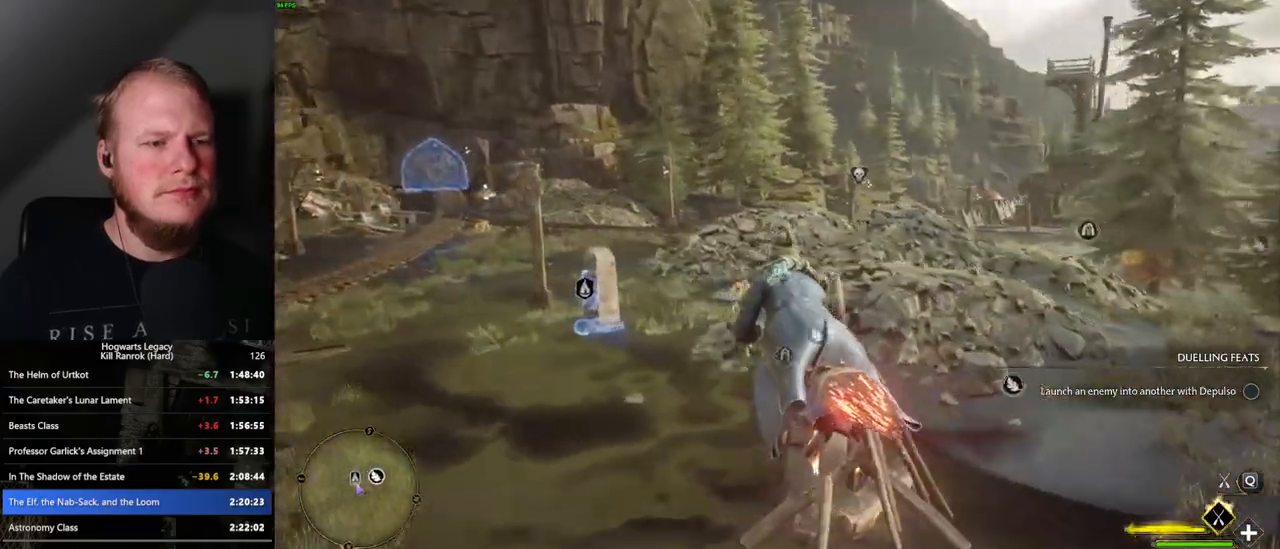
{"keys": ["ctrl_l", "w"], "mouse": ["left"], "events": [[17, "d", "down"], [417, "ctrl_l", "down"], [483, "d", "up"]]}
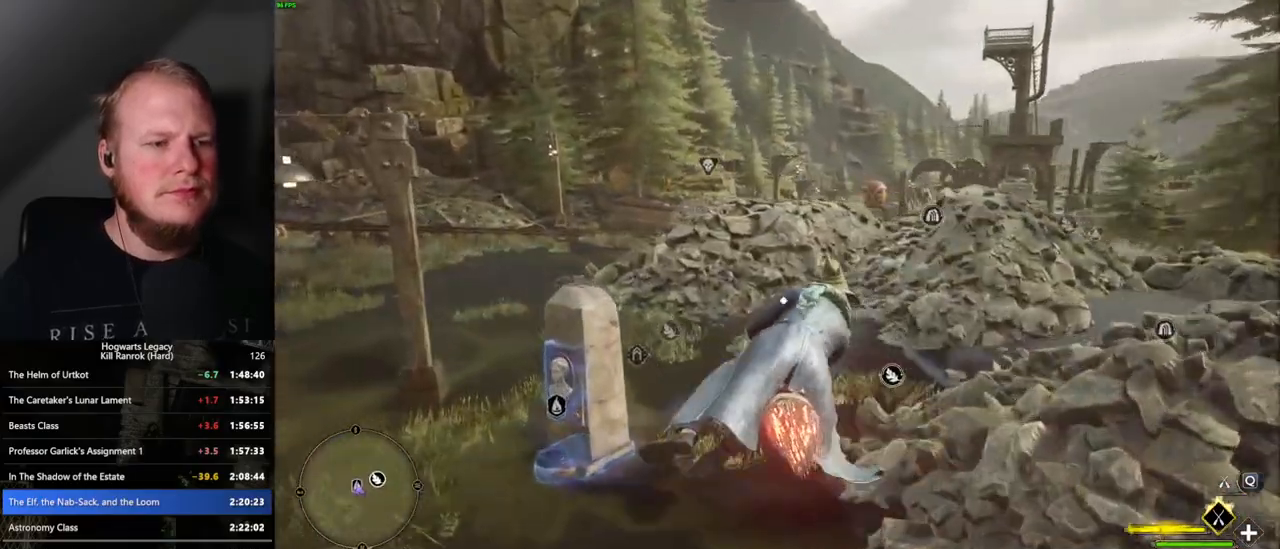
{"keys": ["space", "w"], "mouse": ["left"], "events": [[117, "ctrl_l", "up"], [267, "space", "down"]]}
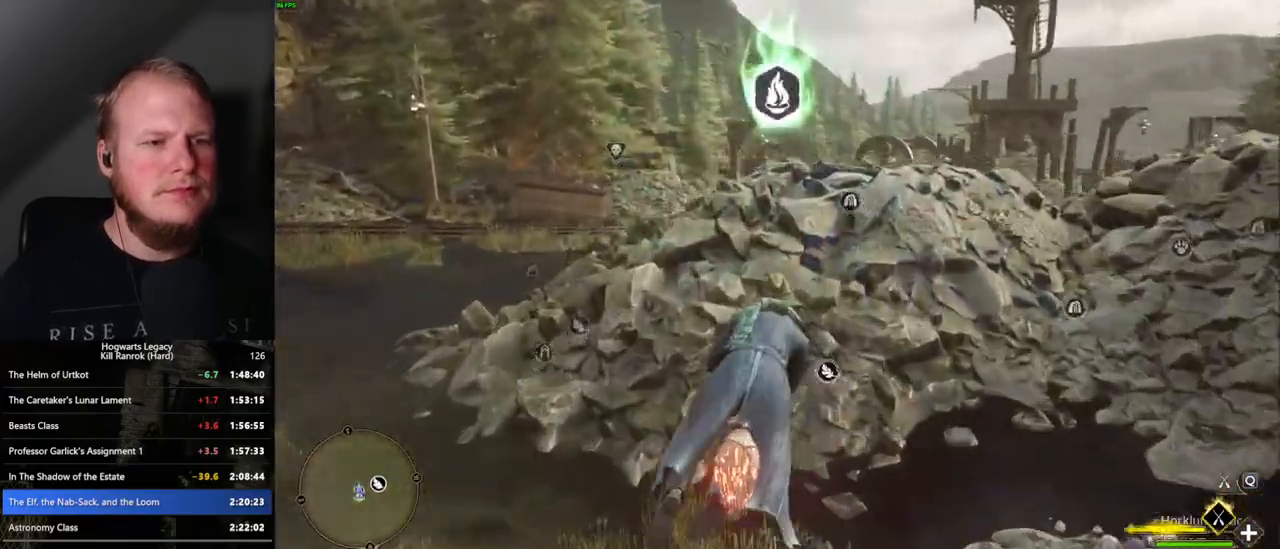
{"keys": ["ctrl_l", "w"], "mouse": ["left"], "events": [[50, "space", "up"], [300, "ctrl_l", "down"]]}
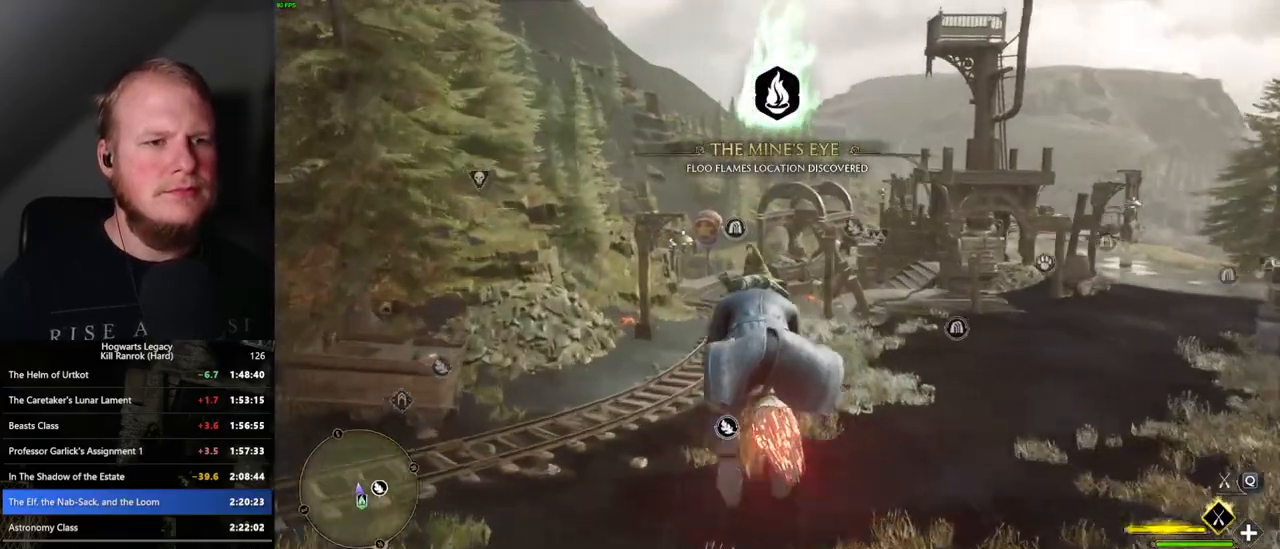
{"keys": ["w"], "mouse": ["left"], "events": [[67, "ctrl_l", "up"]]}
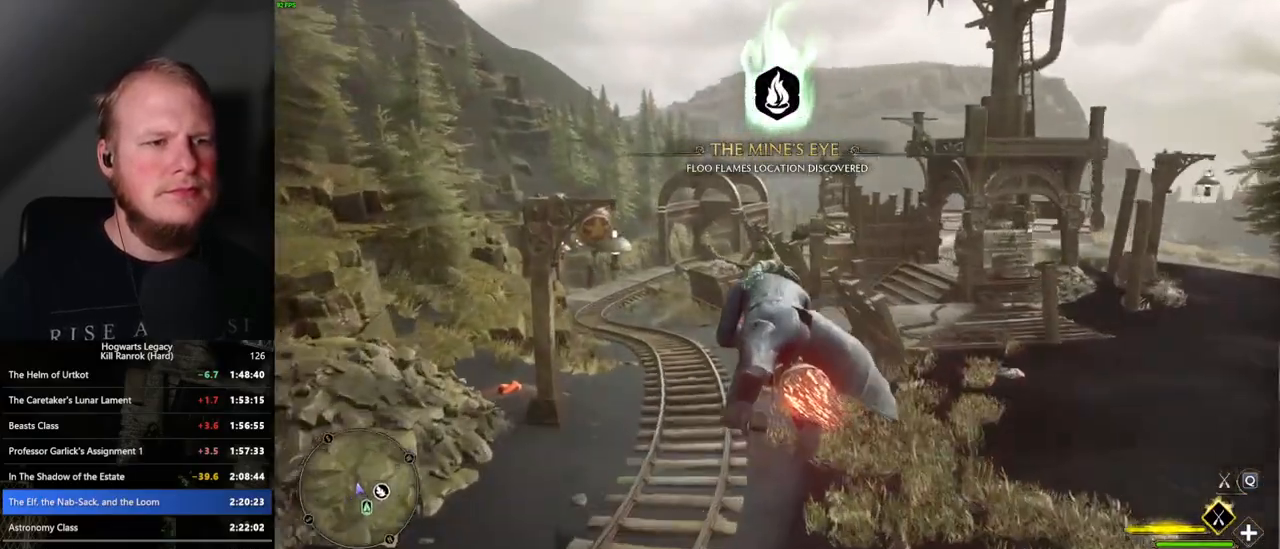
{"keys": ["w"], "mouse": ["left"], "events": [[183, "d", "down"], [233, "d", "up"]]}
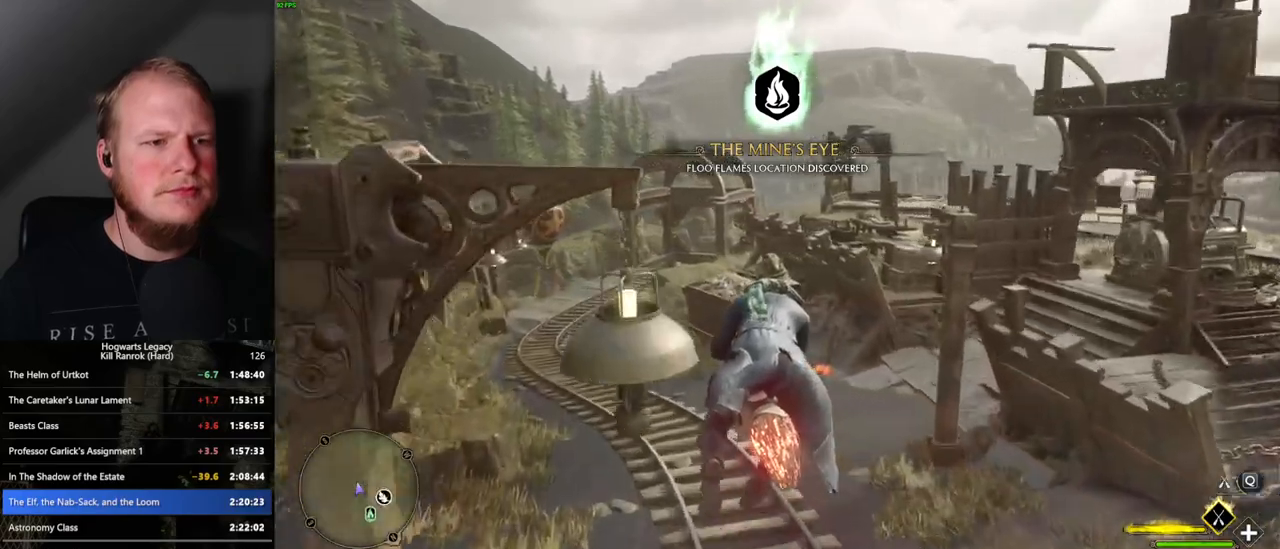
{"keys": ["w"], "mouse": ["left"], "events": [[133, "ctrl_l", "down"], [233, "ctrl_l", "up"], [367, "a", "down"], [483, "a", "up"]]}
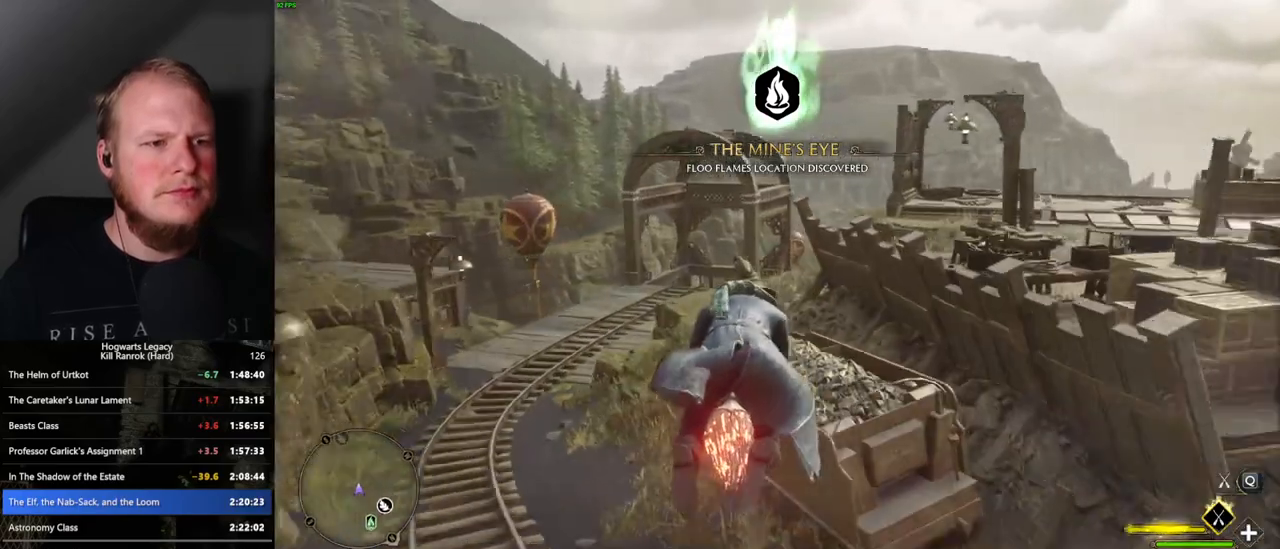
{"keys": ["w"], "mouse": ["left"], "events": []}
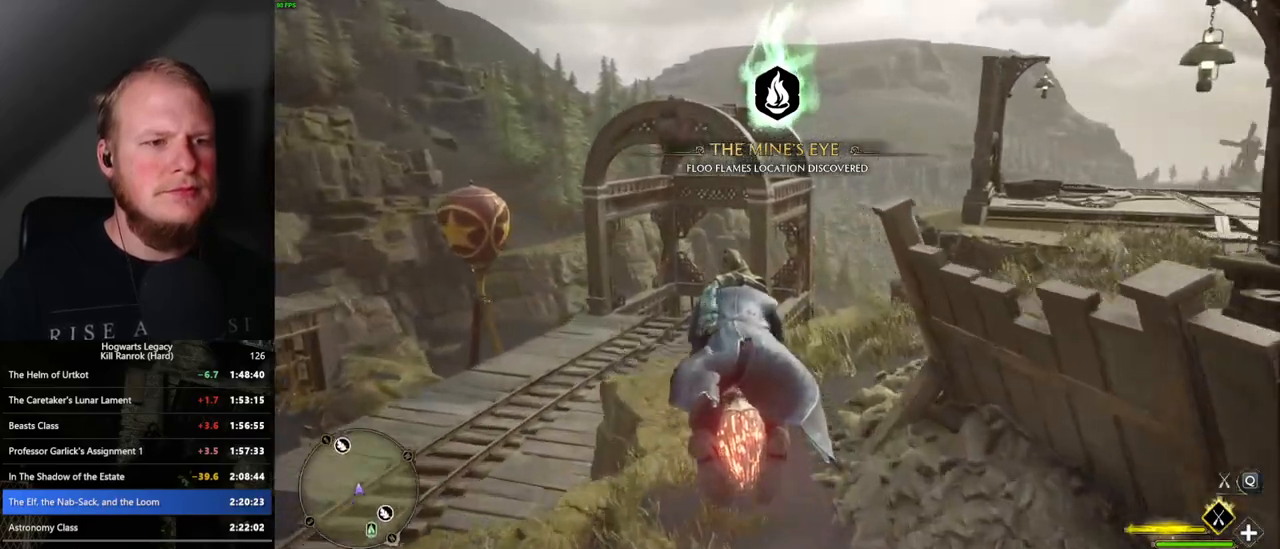
{"keys": ["w"], "mouse": ["left"], "events": [[250, "ctrl_l", "down"], [367, "ctrl_l", "up"]]}
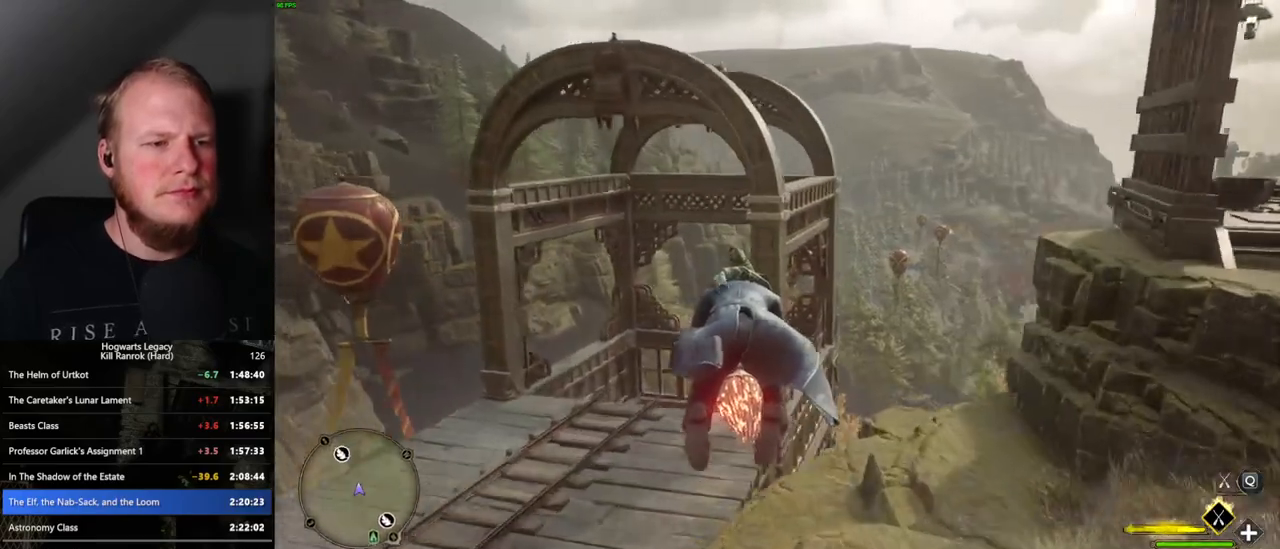
{"keys": ["w"], "mouse": ["left"], "events": [[267, "ctrl_l", "down"], [450, "ctrl_l", "up"]]}
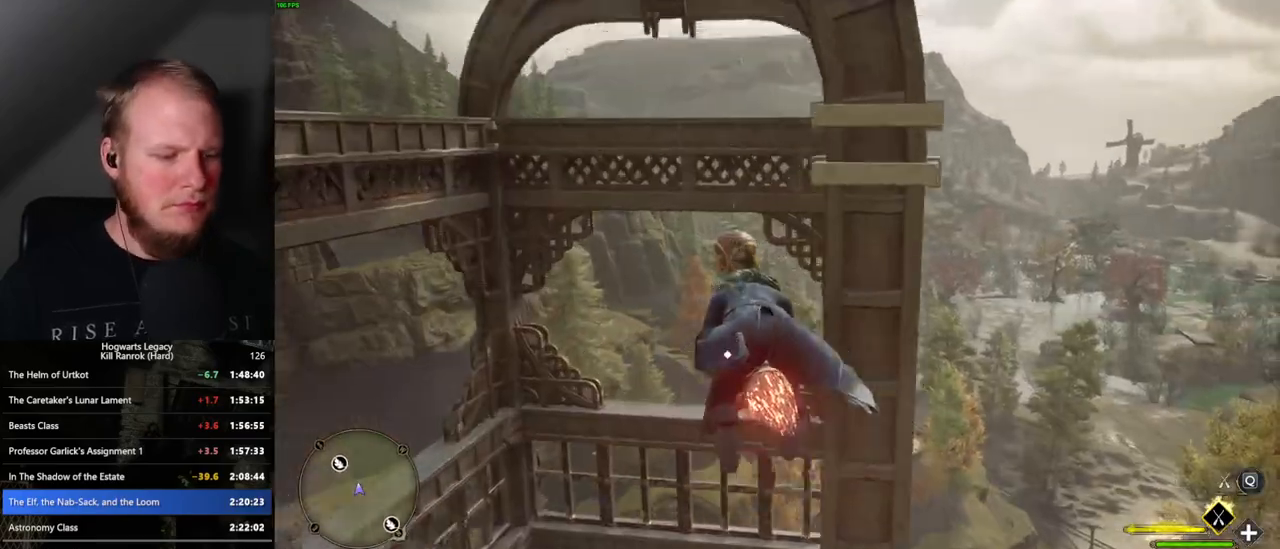
{"keys": ["w"], "mouse": ["left"], "events": [[67, "ctrl_l", "down"], [167, "f", "down"], [300, "f", "up"], [333, "ctrl_l", "up"], [350, "f", "down"], [467, "f", "up"]]}
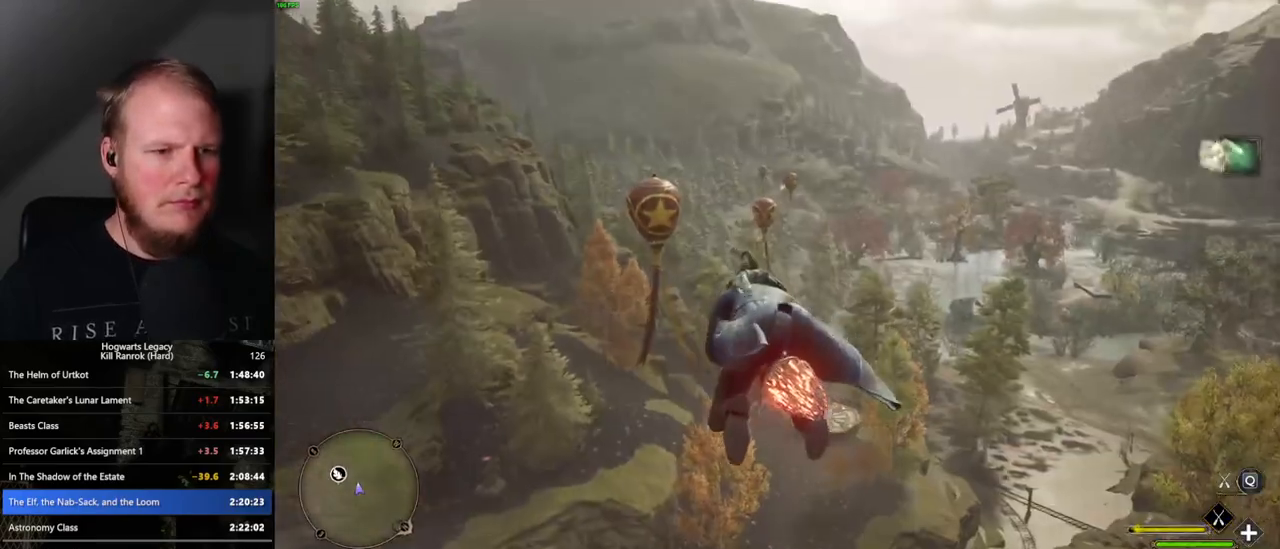
{"keys": ["ctrl_l", "w"], "mouse": ["left"], "events": [[267, "ctrl_l", "down"]]}
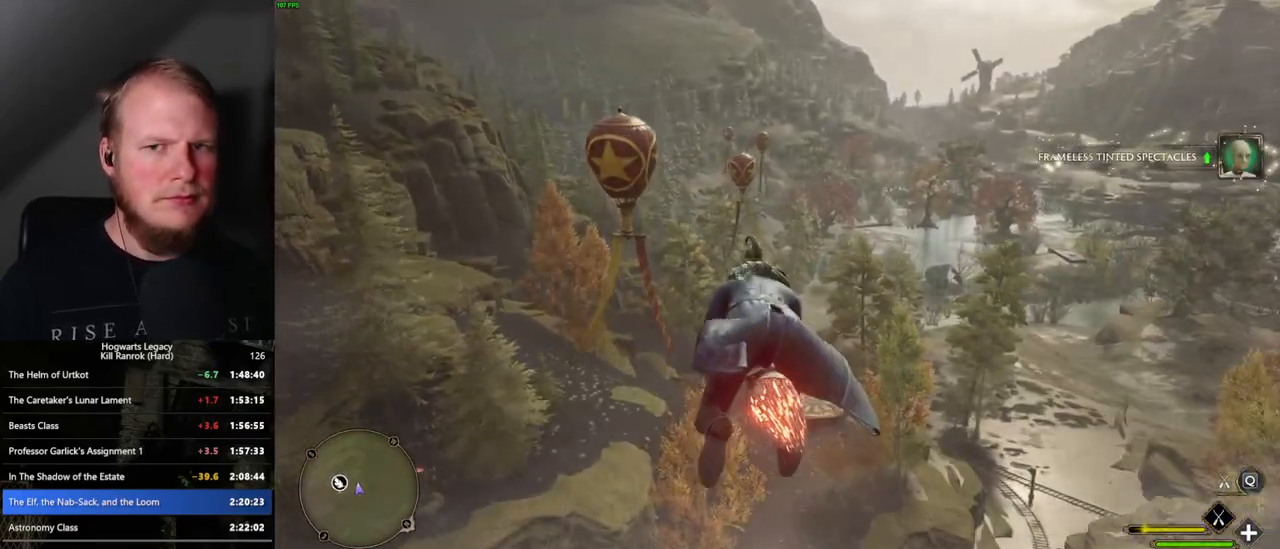
{"keys": ["ctrl_l", "w"], "mouse": ["left"], "events": [[33, "ctrl_l", "up"], [133, "ctrl_l", "down"], [300, "ctrl_l", "up"], [417, "ctrl_l", "down"]]}
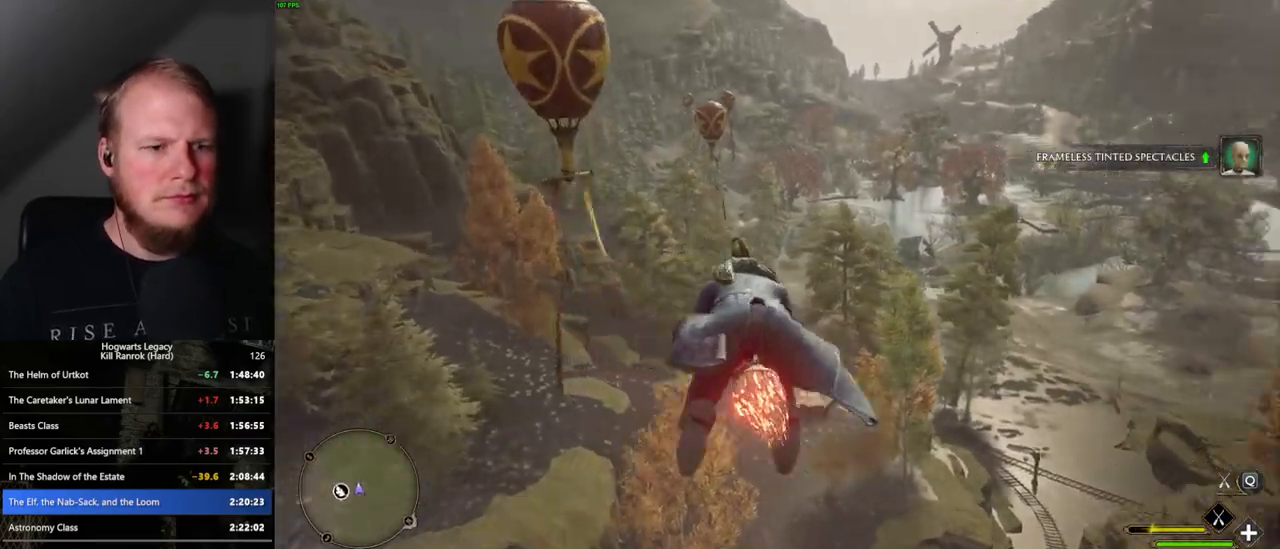
{"keys": ["ctrl_l", "w"], "mouse": ["left"], "events": [[67, "ctrl_l", "up"], [150, "ctrl_l", "down"], [400, "d", "down"], [500, "d", "up"]]}
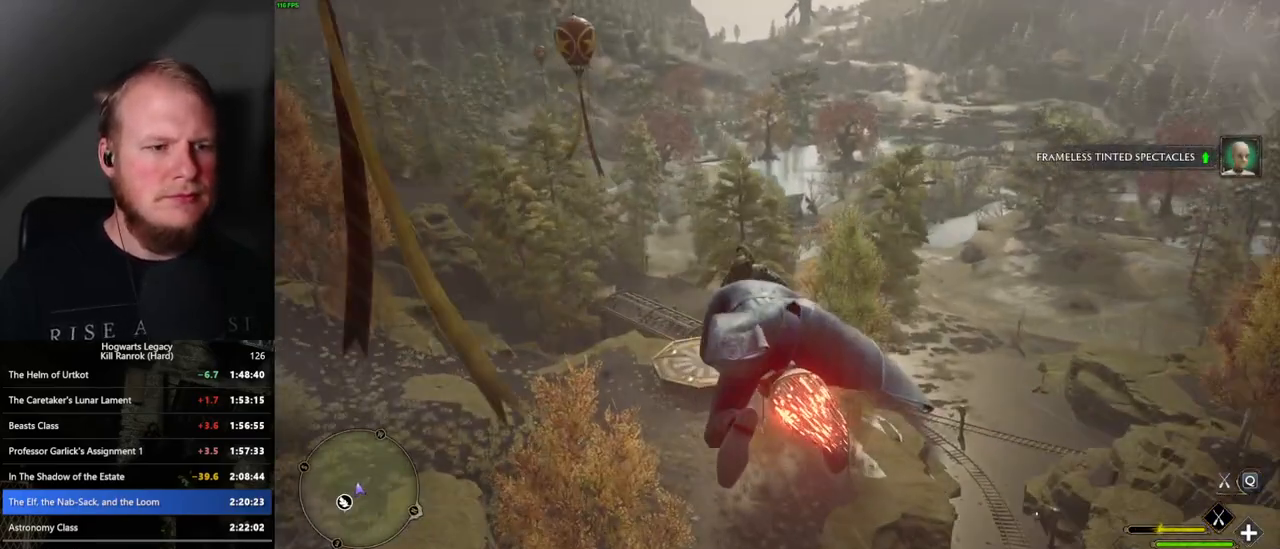
{"keys": ["ctrl_l", "w"], "mouse": ["left"], "events": [[300, "ctrl_l", "up"], [483, "ctrl_l", "down"]]}
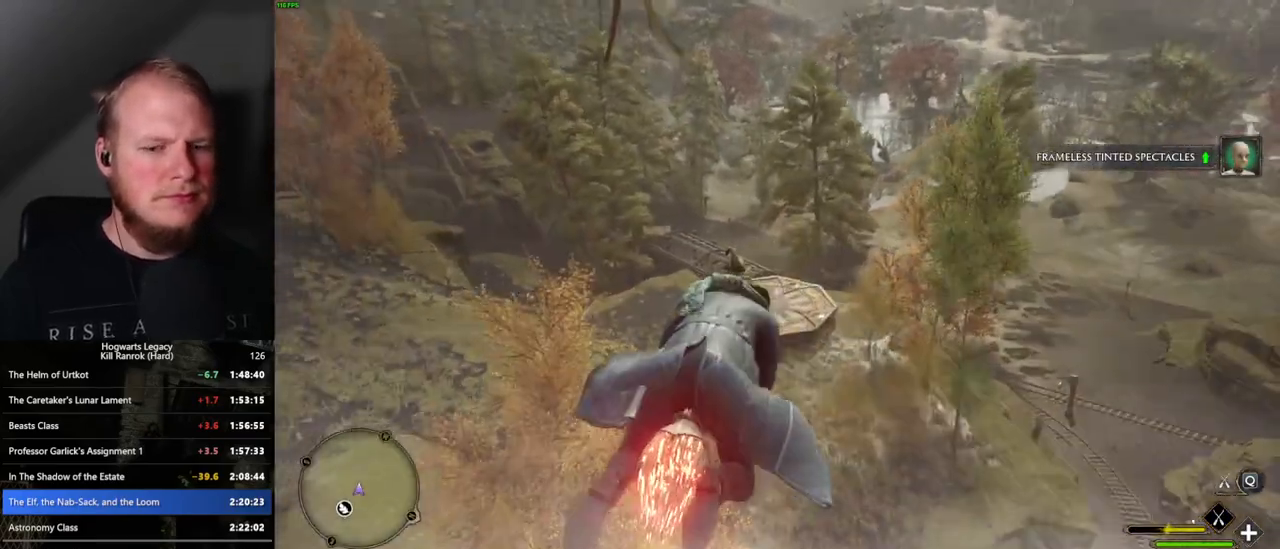
{"keys": ["w"], "mouse": ["left"], "events": [[33, "ctrl_l", "up"], [283, "ctrl_l", "down"], [367, "ctrl_l", "up"]]}
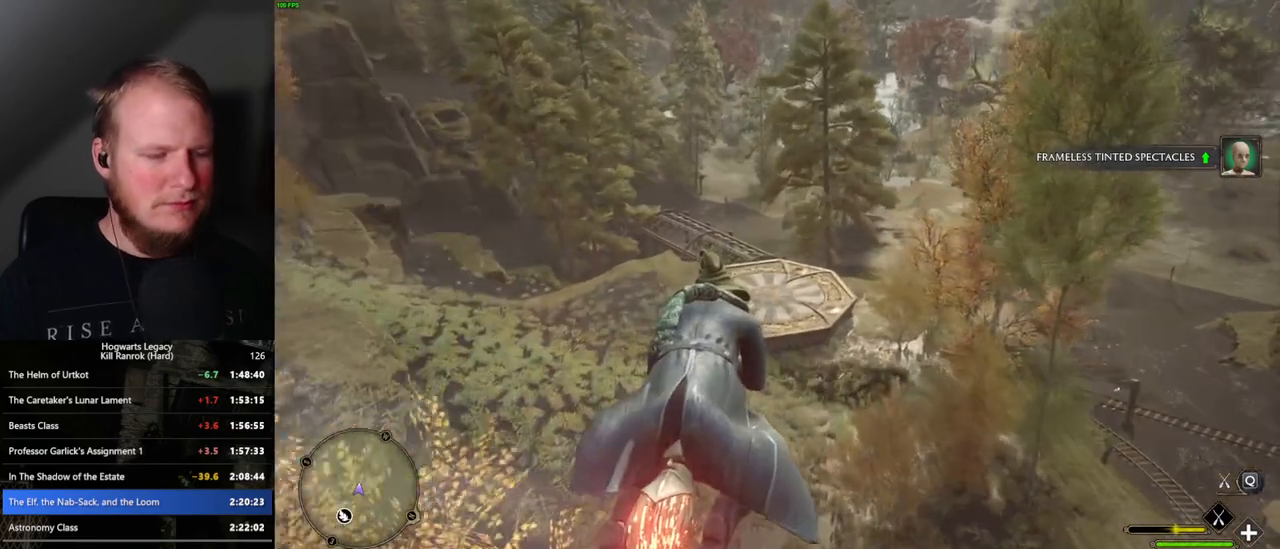
{"keys": ["ctrl_l", "w"], "mouse": ["left"], "events": [[33, "ctrl_l", "down"], [183, "ctrl_l", "up"], [300, "ctrl_l", "down"]]}
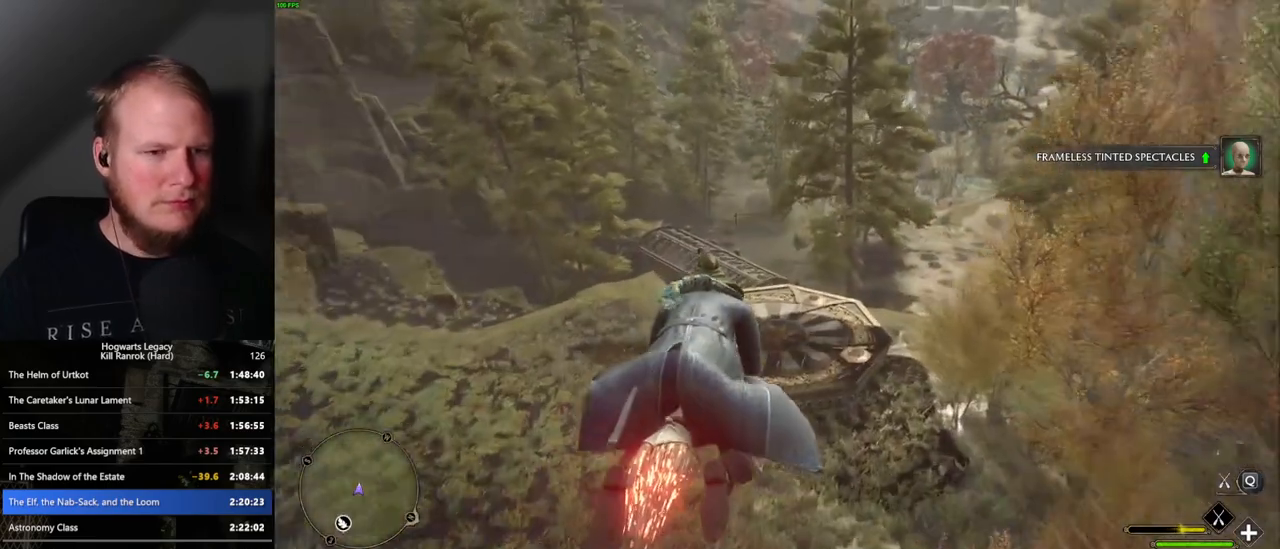
{"keys": ["ctrl_l", "w"], "mouse": ["left"], "events": [[17, "ctrl_l", "up"], [100, "ctrl_l", "down"]]}
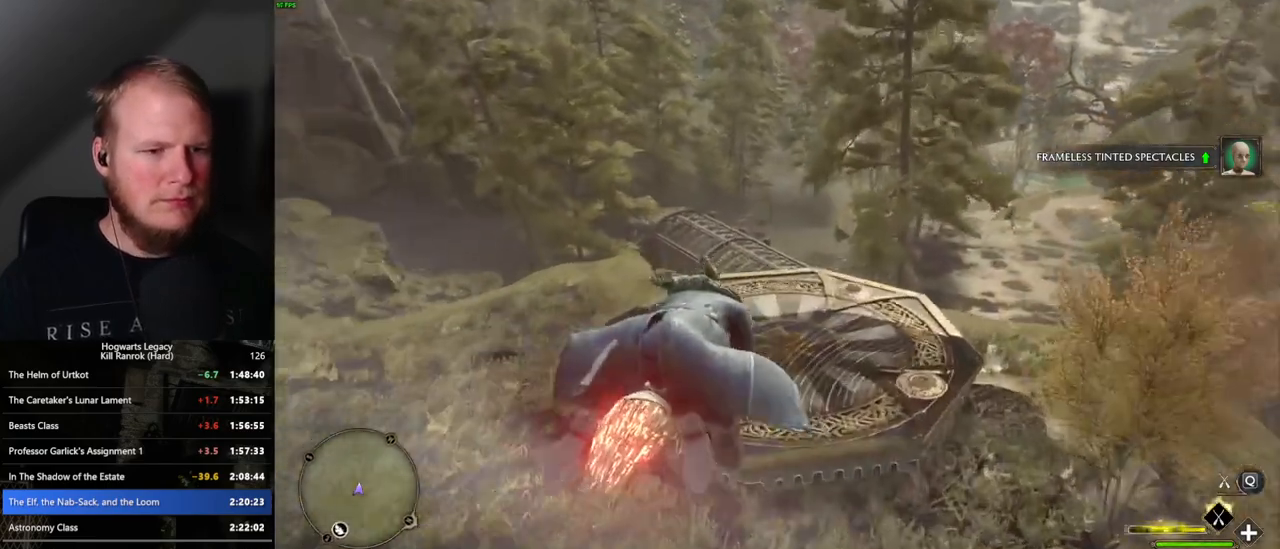
{"keys": ["w"], "mouse": [], "events": [[117, "b", "down"], [183, "mouse_left", "up"], [217, "ctrl_l", "up"], [417, "b", "up"]]}
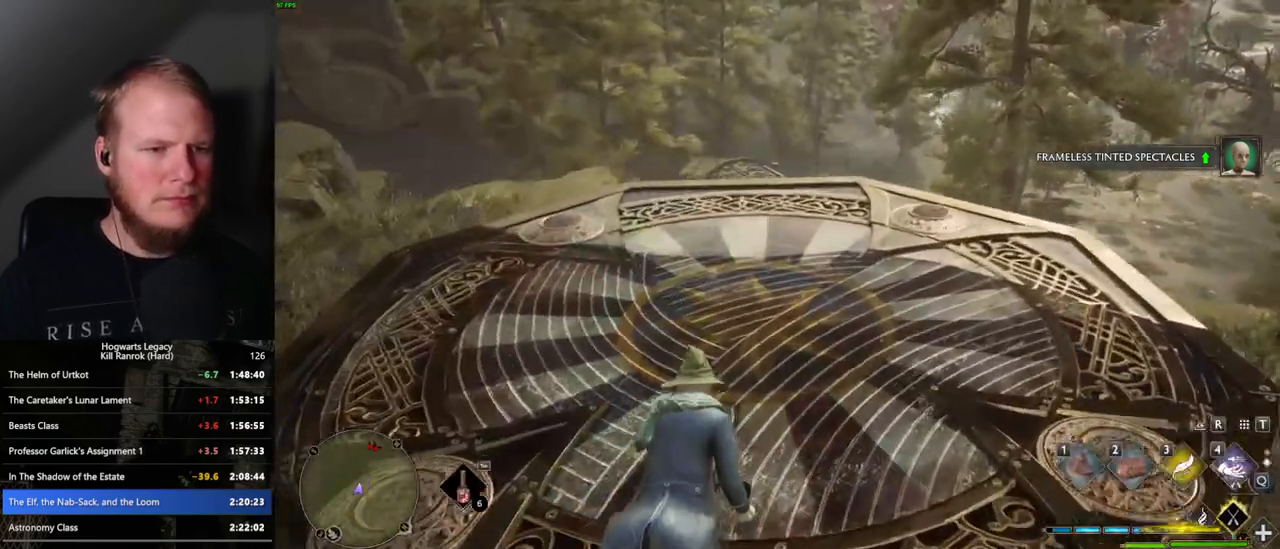
{"keys": ["w"], "mouse": [], "events": []}
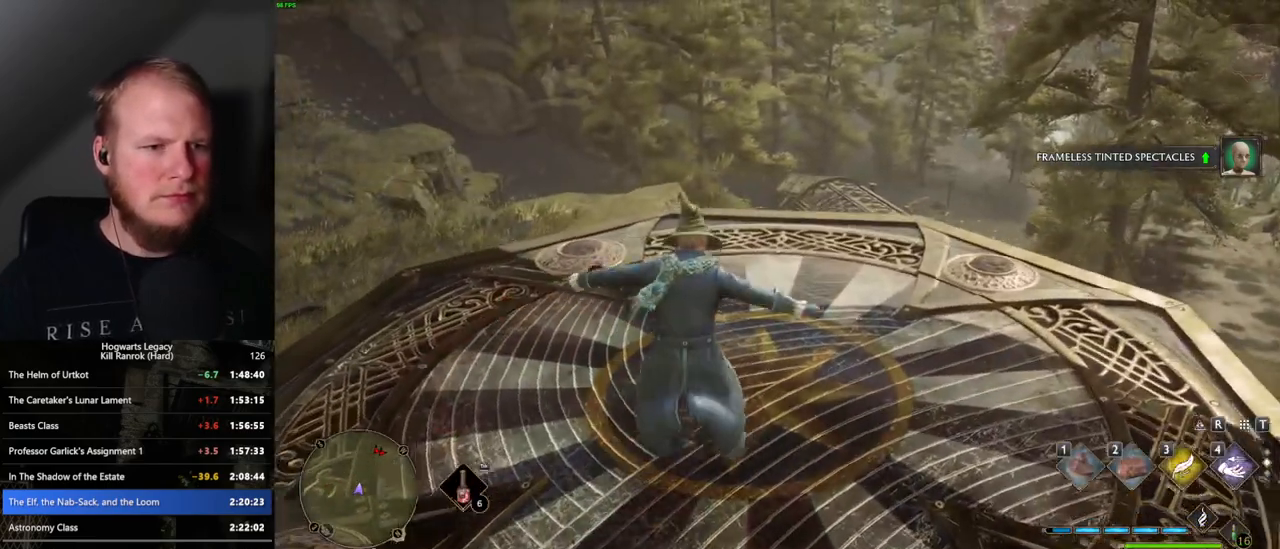
{"keys": ["tab"], "mouse": [], "events": [[267, "tab", "down"], [350, "w", "up"]]}
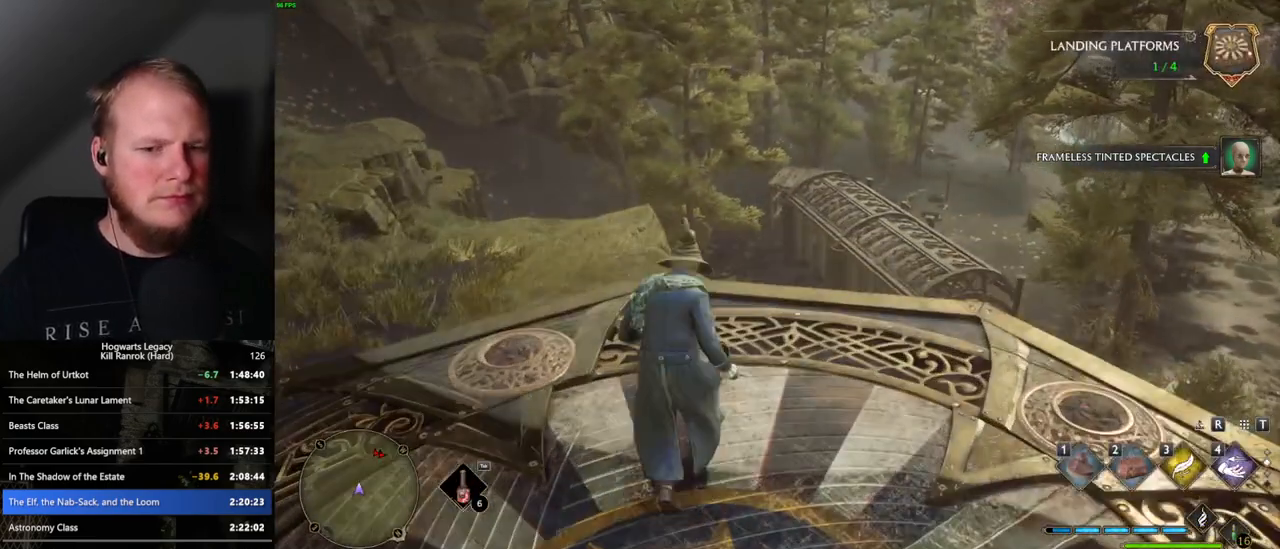
{"keys": ["3", "tab"], "mouse": [], "events": [[500, "3", "down"]]}
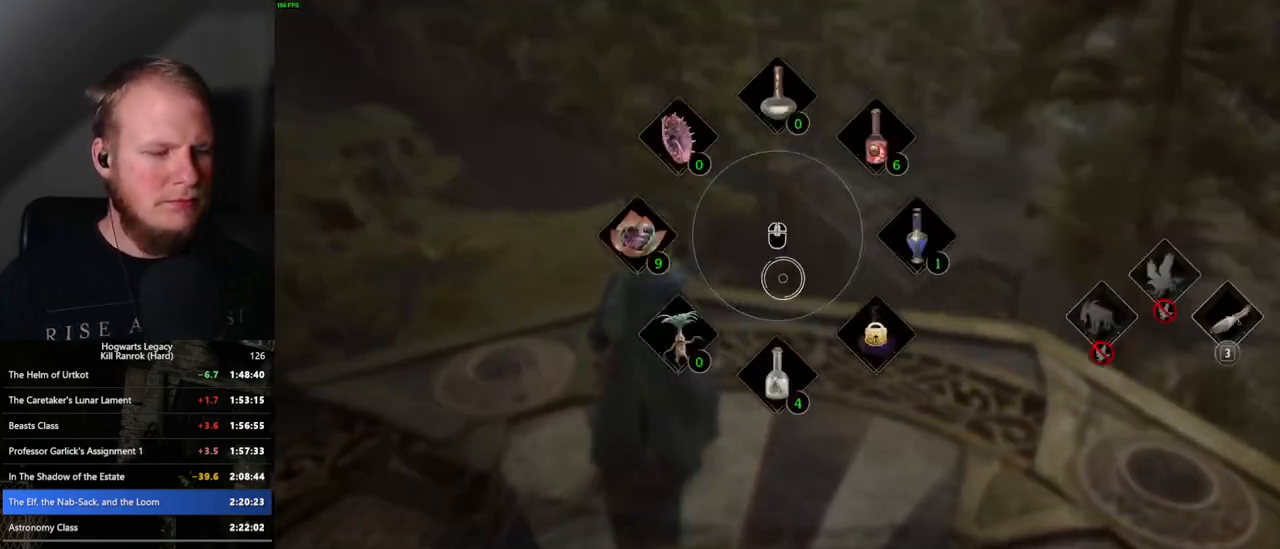
{"keys": ["w"], "mouse": [], "events": [[100, "3", "up"], [250, "tab", "up"], [383, "w", "down"]]}
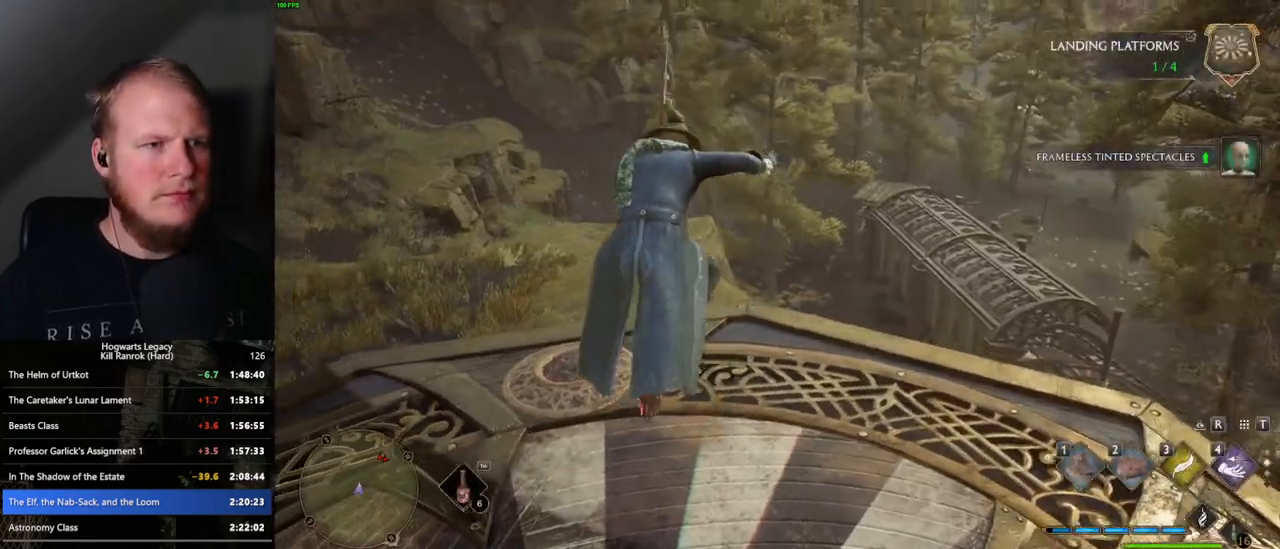
{"keys": ["w"], "mouse": ["left"], "events": [[250, "mouse_left", "down"]]}
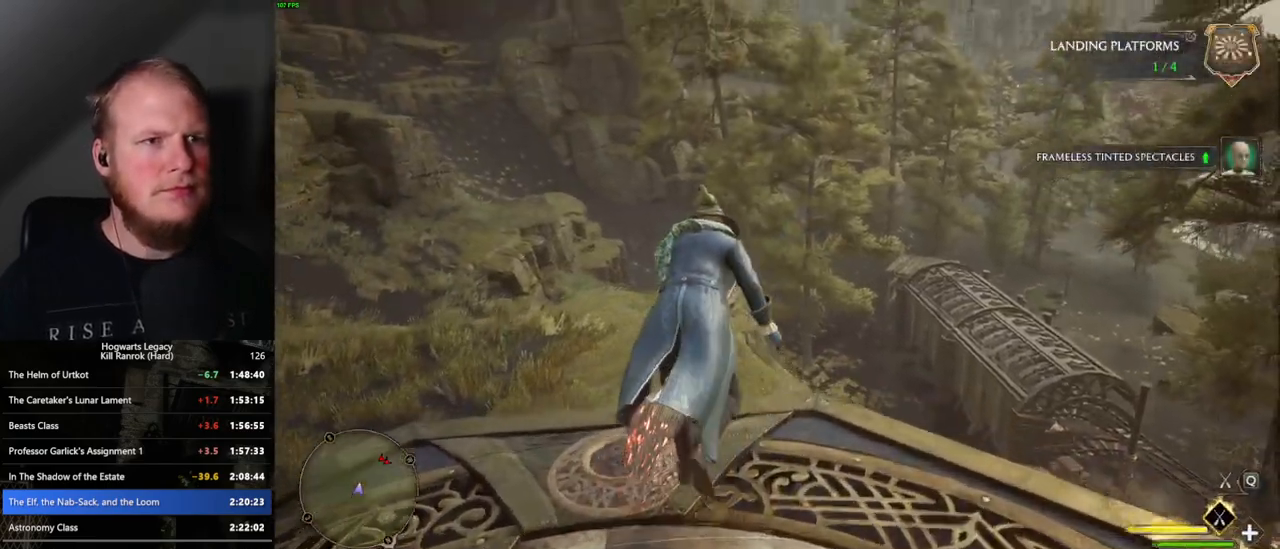
{"keys": ["a", "w"], "mouse": ["left"], "events": [[467, "a", "down"]]}
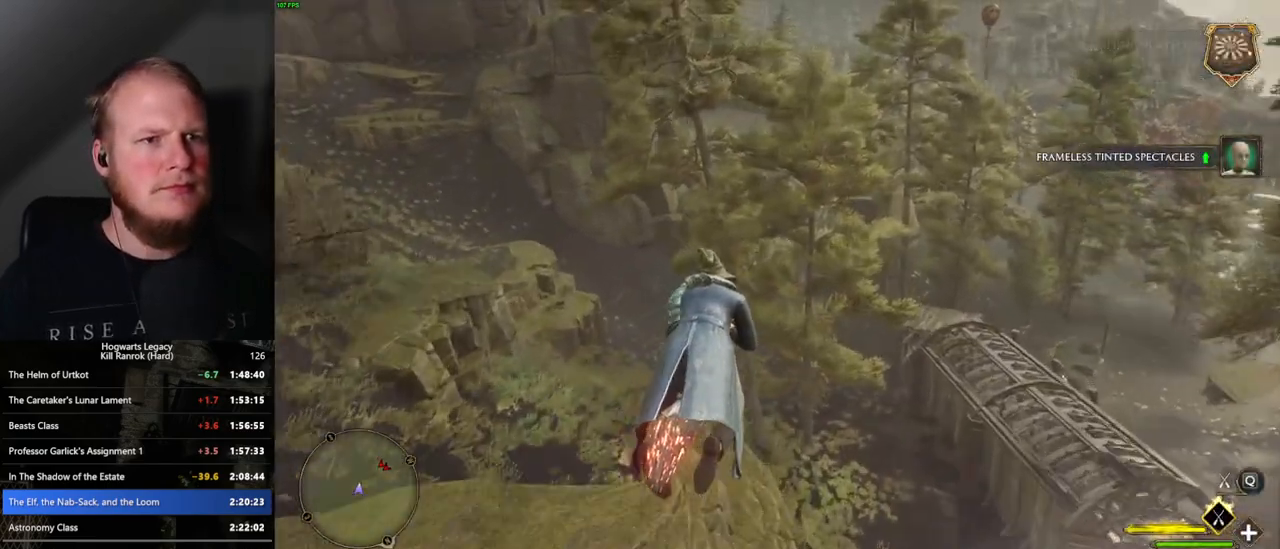
{"keys": ["w"], "mouse": ["left"], "events": [[83, "a", "up"]]}
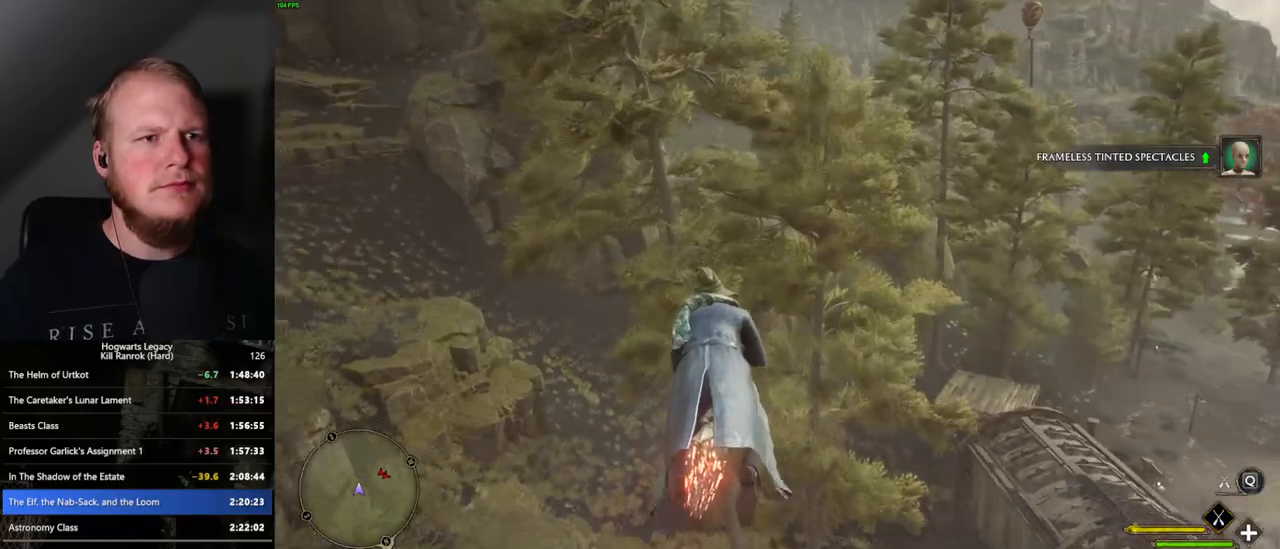
{"keys": ["w"], "mouse": ["left"], "events": []}
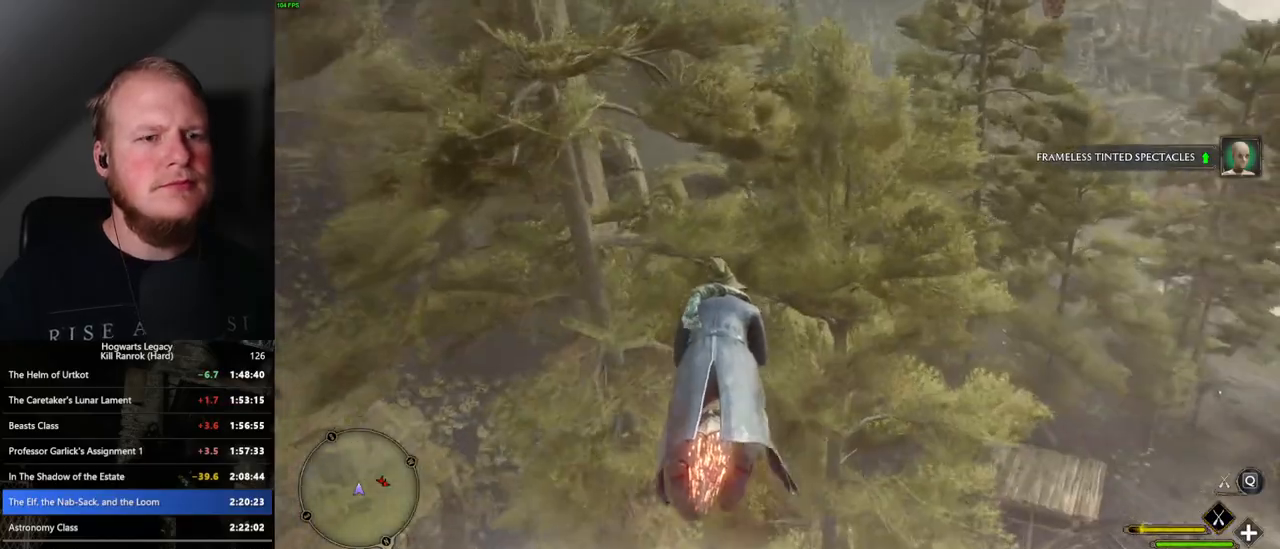
{"keys": ["w"], "mouse": ["left"], "events": []}
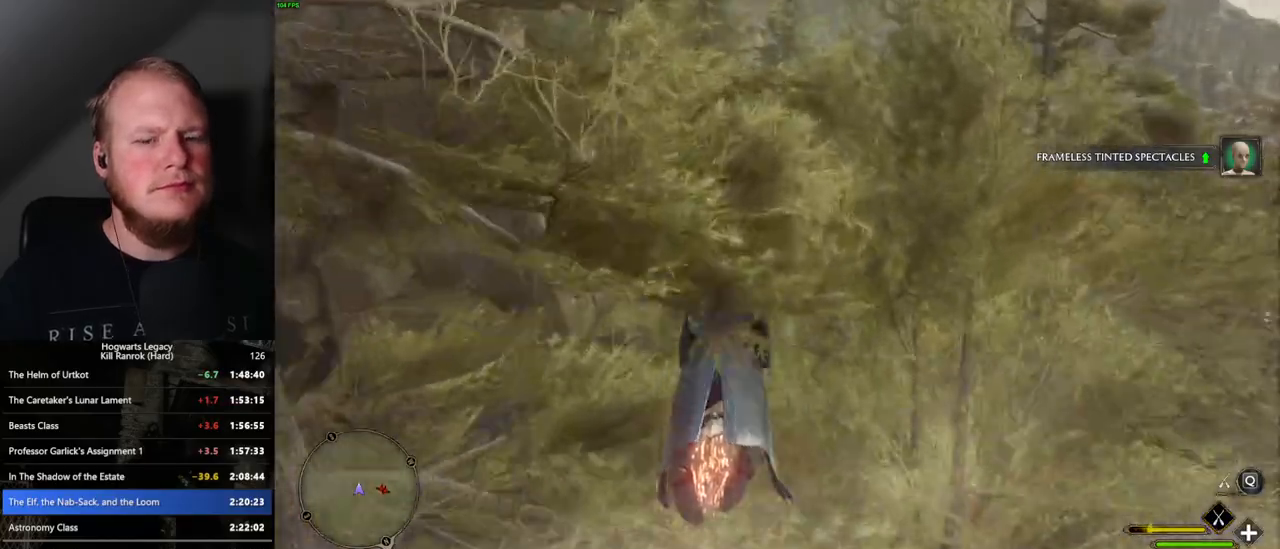
{"keys": ["w"], "mouse": ["left"], "events": []}
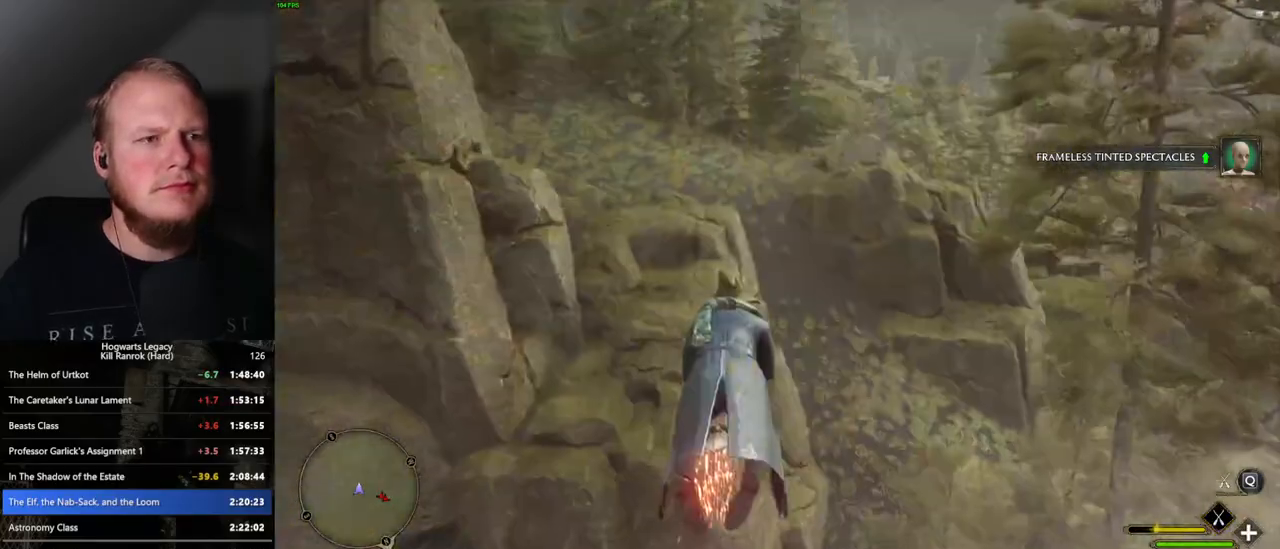
{"keys": ["w"], "mouse": ["left"], "events": []}
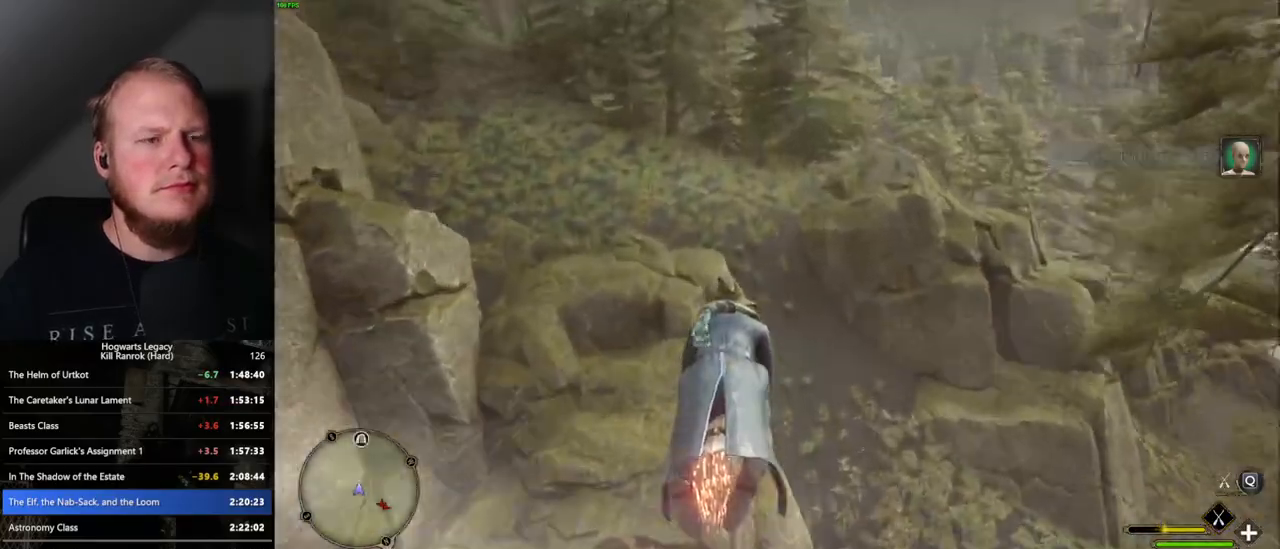
{"keys": ["w"], "mouse": ["left"], "events": []}